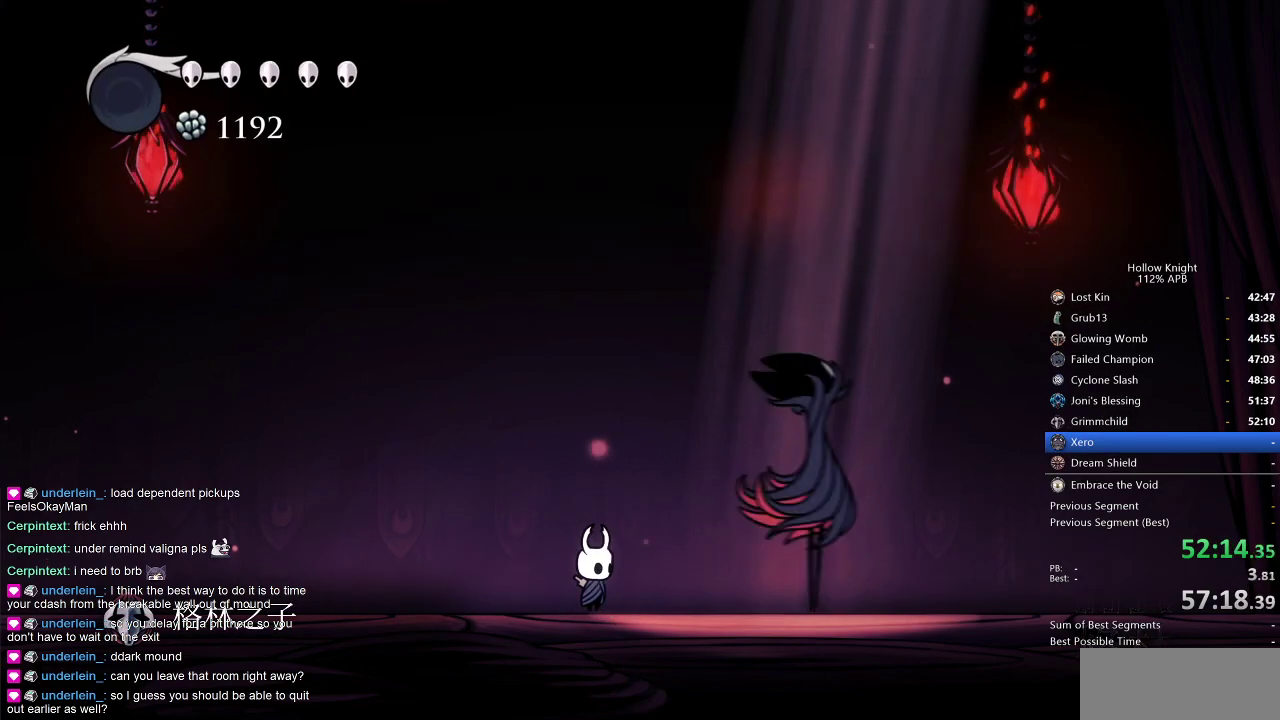
Gameplay with keyboard; each line is a JSON object with the keys held at the frame after it. "events" lists presses ("down") and releases ("up") of "cdash", "dash", "dnail", "down", "heal", "inv", "jump", "left", "nail", "right", "spell" and "up" between this image and that frame as [ms after this image, input, new state], when the widget could be followed in between. No other keys are recorded. Mouse input is not recorded. Key names are as the overlay labels them; some are game actions (e.g. jump) rather than physical keys.
{"keys": [], "events": []}
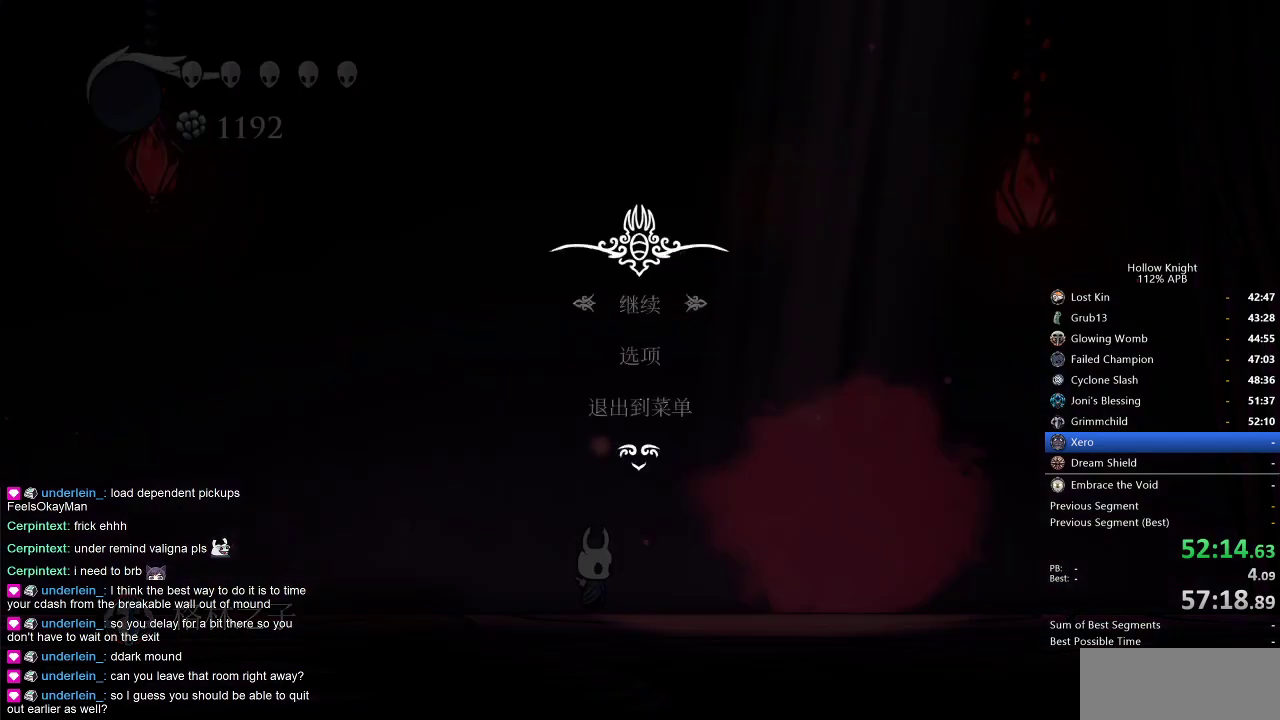
{"keys": [], "events": [[267, "up", "down"], [367, "up", "up"]]}
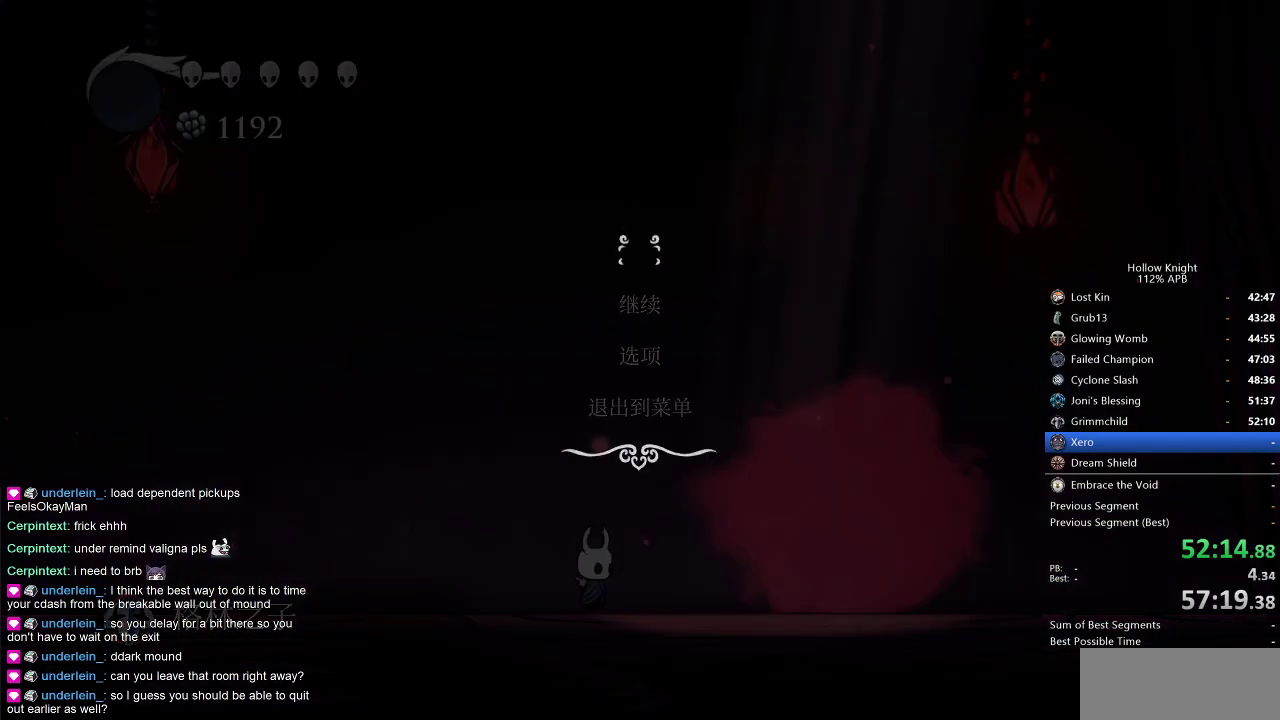
{"keys": [], "events": []}
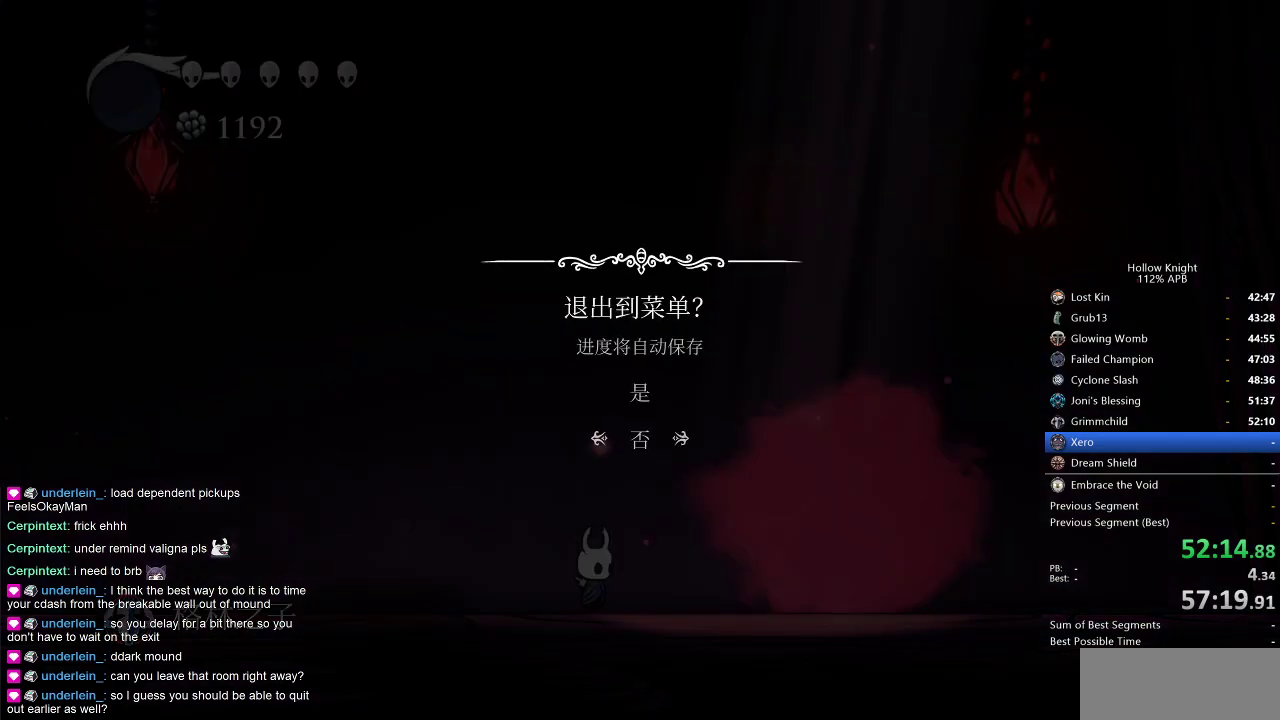
{"keys": [], "events": [[217, "up", "down"], [267, "up", "up"]]}
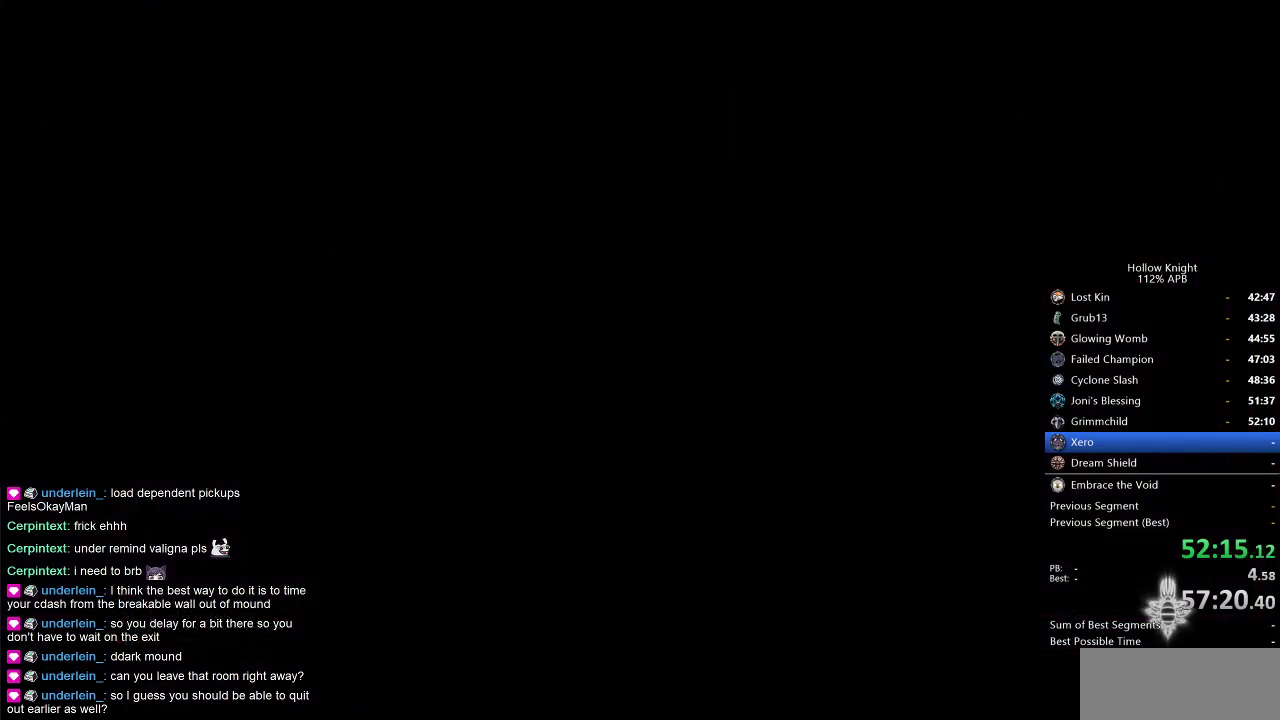
{"keys": [], "events": []}
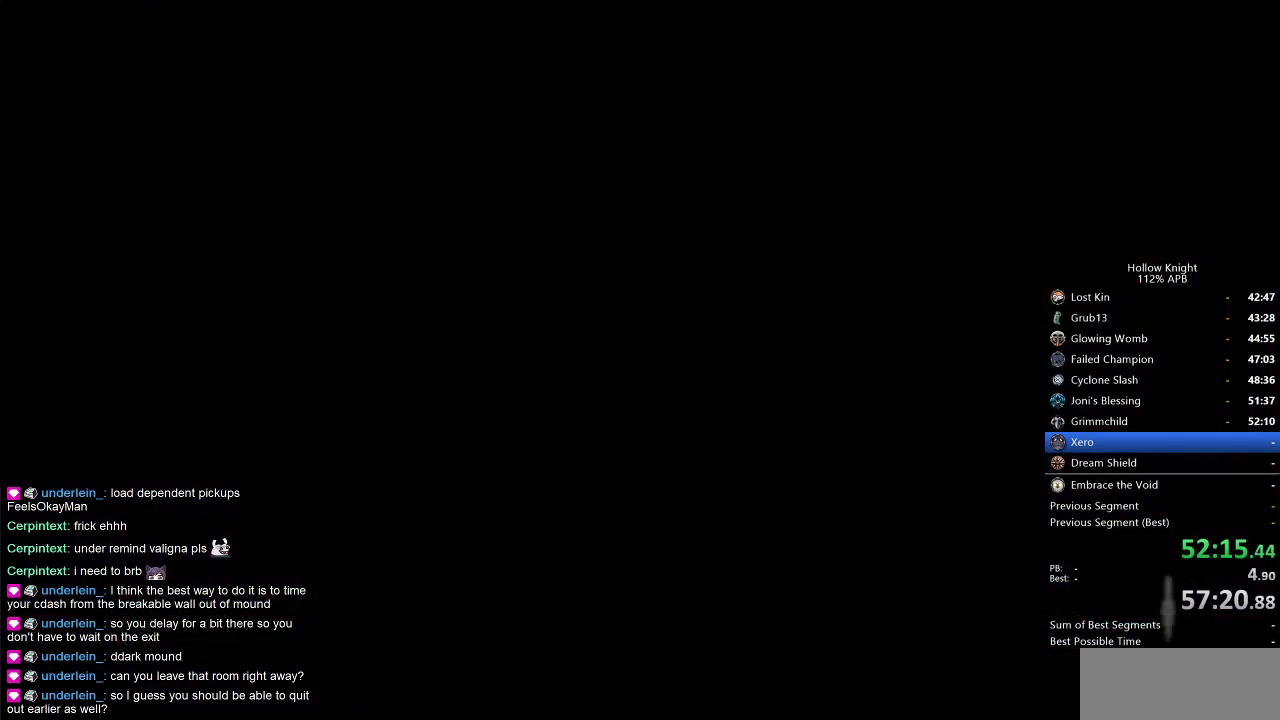
{"keys": [], "events": []}
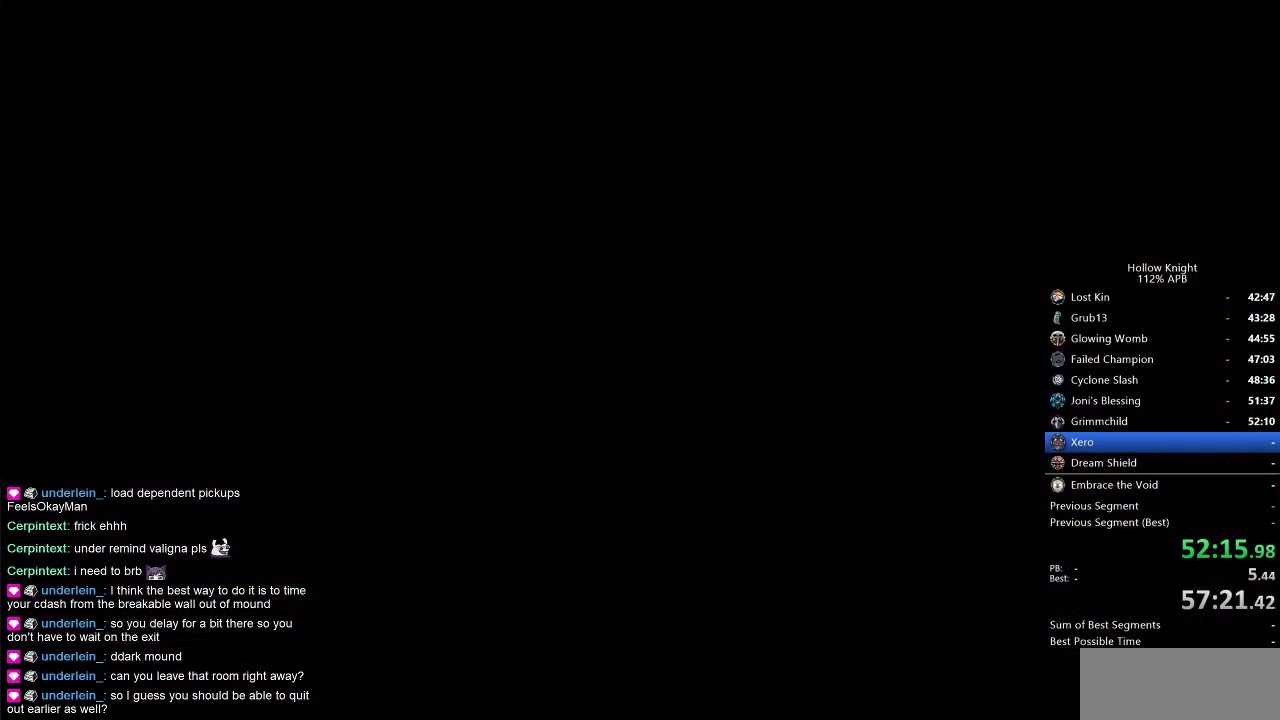
{"keys": [], "events": []}
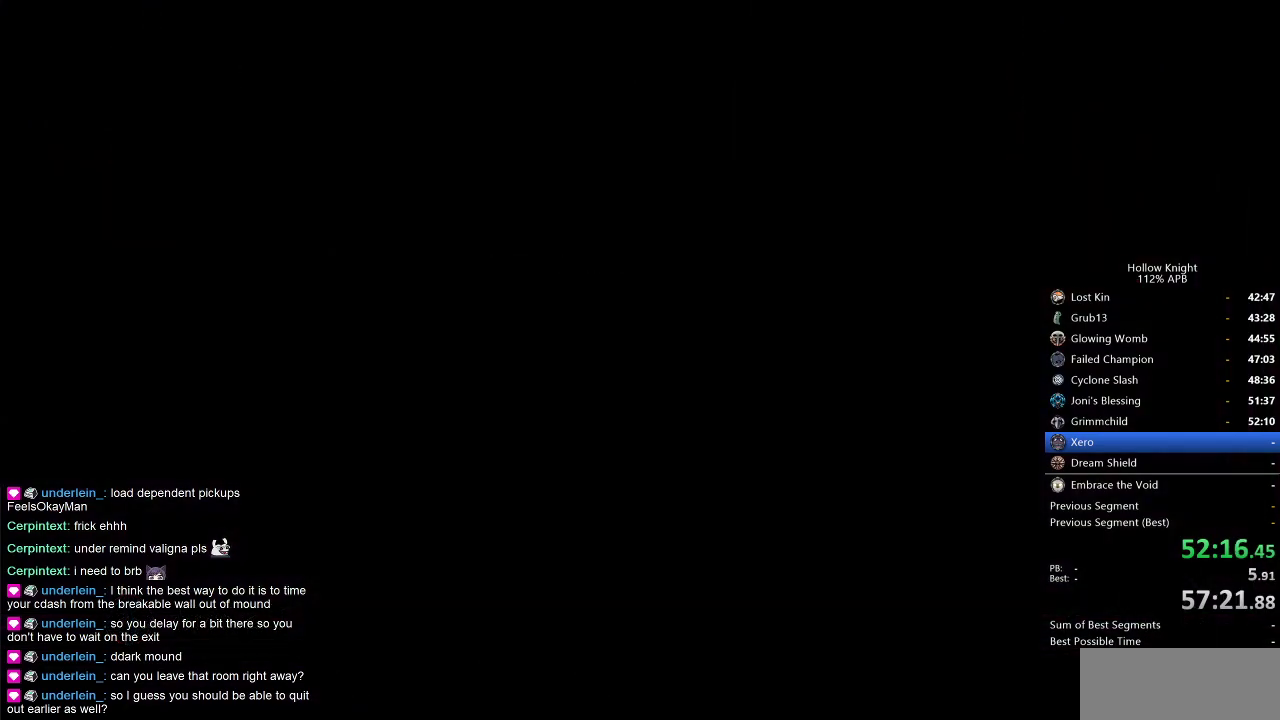
{"keys": [], "events": []}
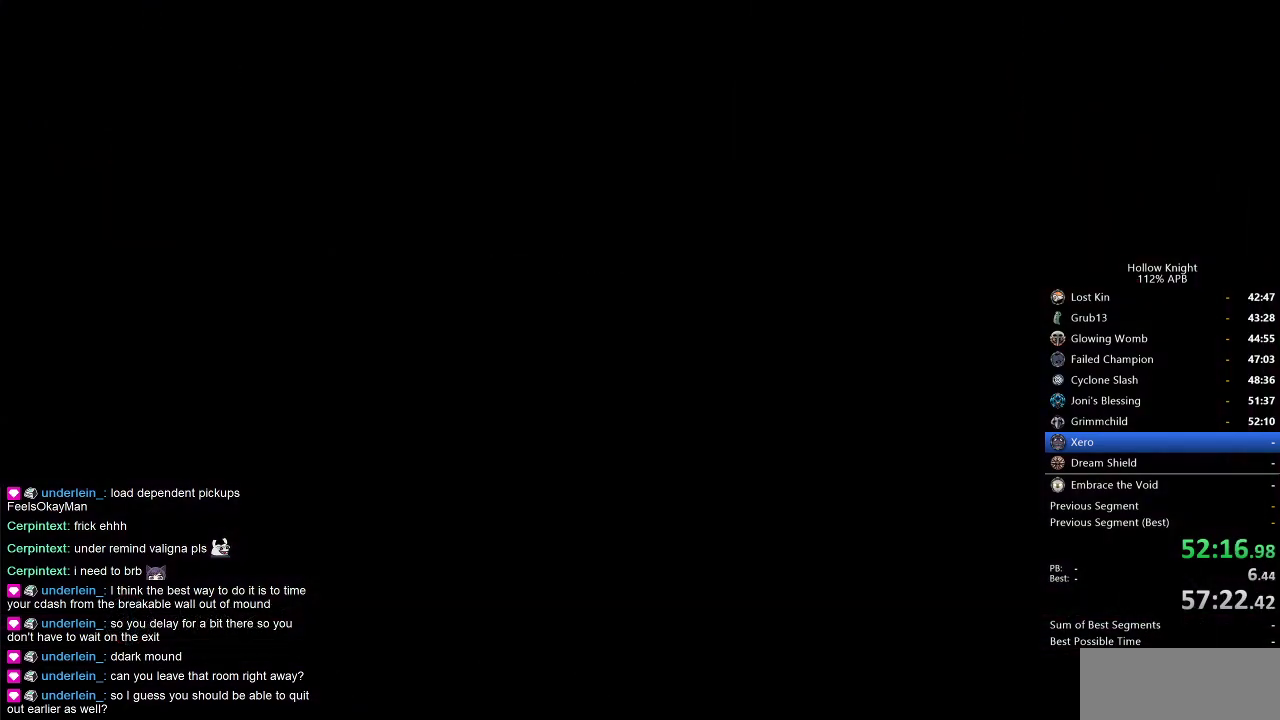
{"keys": [], "events": []}
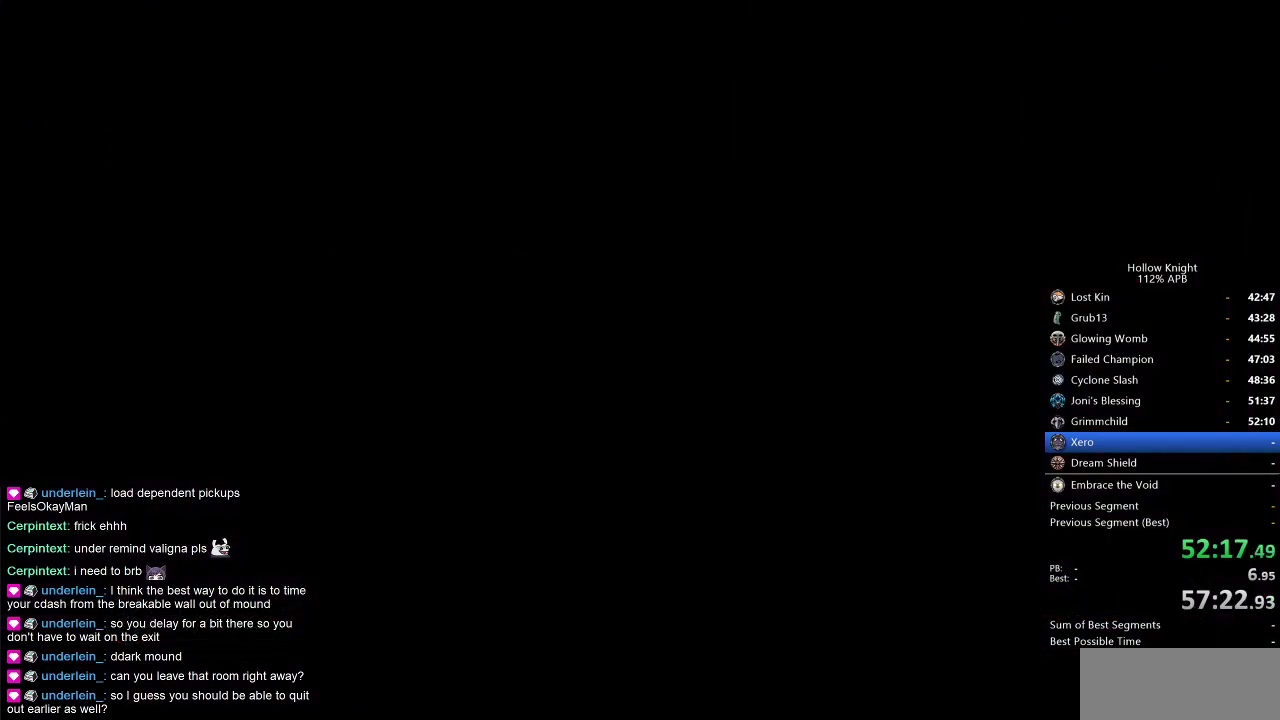
{"keys": [], "events": [[34, "right", "down"], [134, "right", "up"], [217, "right", "down"], [317, "right", "up"], [367, "right", "down"], [450, "right", "up"]]}
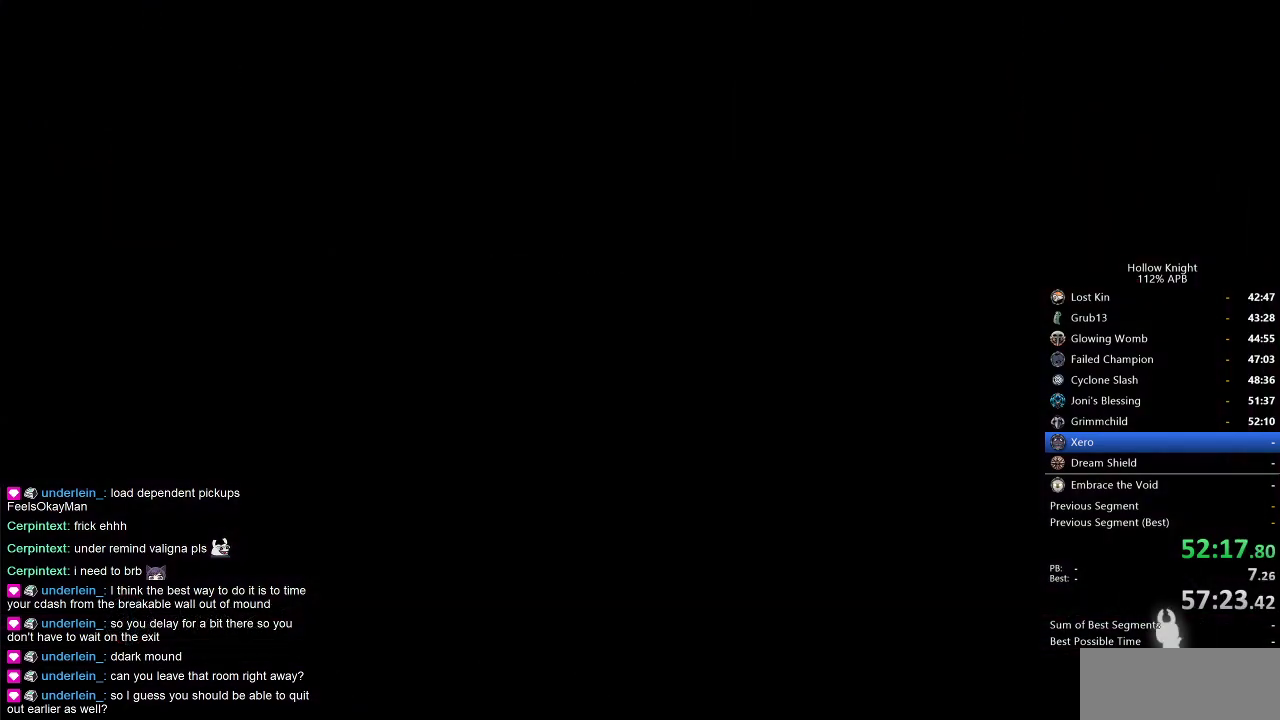
{"keys": ["dnail", "heal", "jump"], "events": [[50, "right", "down"], [150, "right", "up"], [234, "right", "down"], [334, "right", "up"], [467, "dnail", "down"], [467, "heal", "down"], [467, "jump", "down"]]}
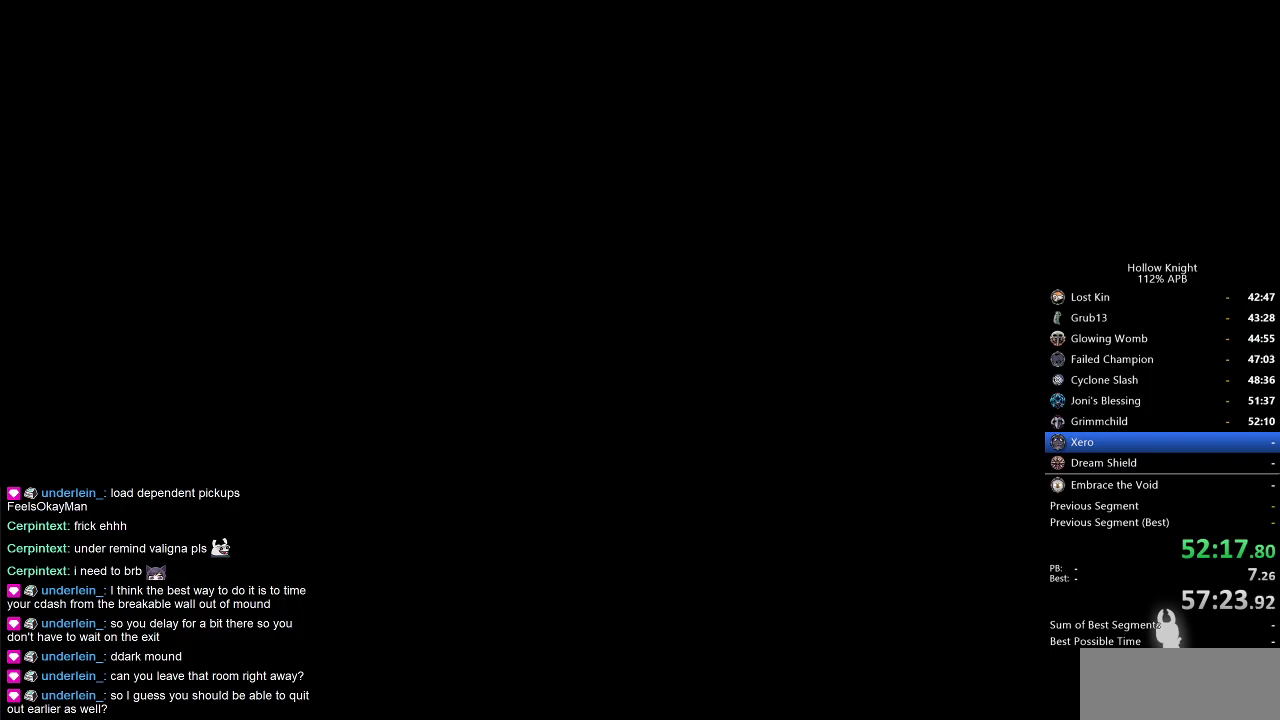
{"keys": ["heal"], "events": [[17, "heal", "up"], [17, "jump", "up"], [67, "dnail", "up"], [100, "heal", "down"], [100, "jump", "down"], [217, "dnail", "down"], [217, "heal", "up"], [217, "jump", "up"], [267, "dnail", "up"], [267, "nail", "down"], [300, "heal", "down"], [300, "jump", "down"], [350, "heal", "up"], [350, "jump", "up"], [350, "nail", "up"], [400, "dnail", "down"], [450, "dnail", "up"], [450, "heal", "down"]]}
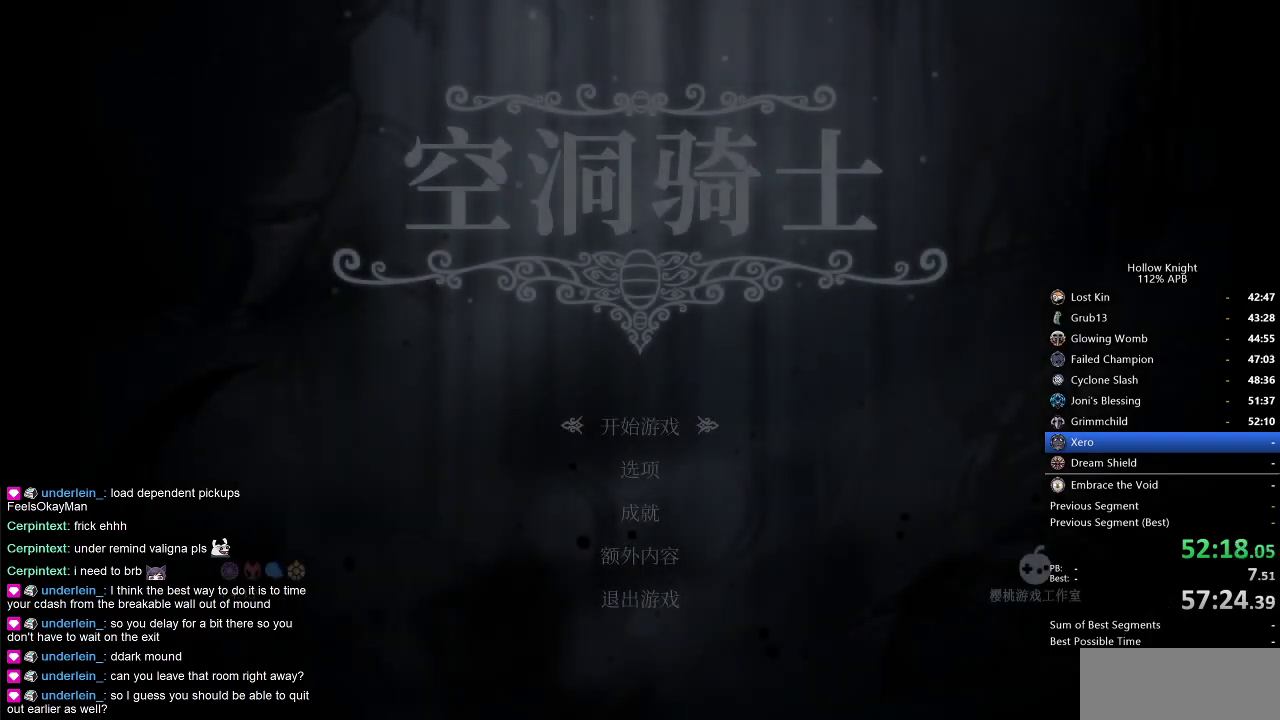
{"keys": [], "events": [[34, "heal", "up"]]}
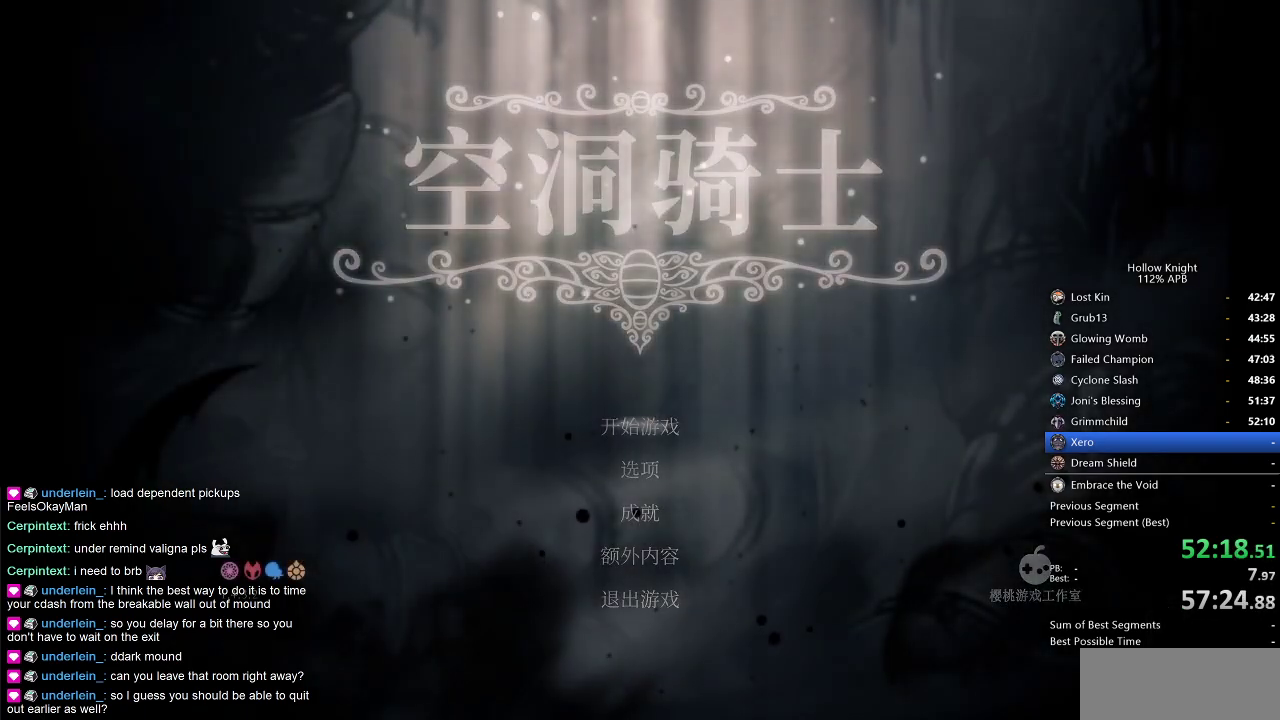
{"keys": [], "events": [[284, "left", "down"], [334, "left", "up"]]}
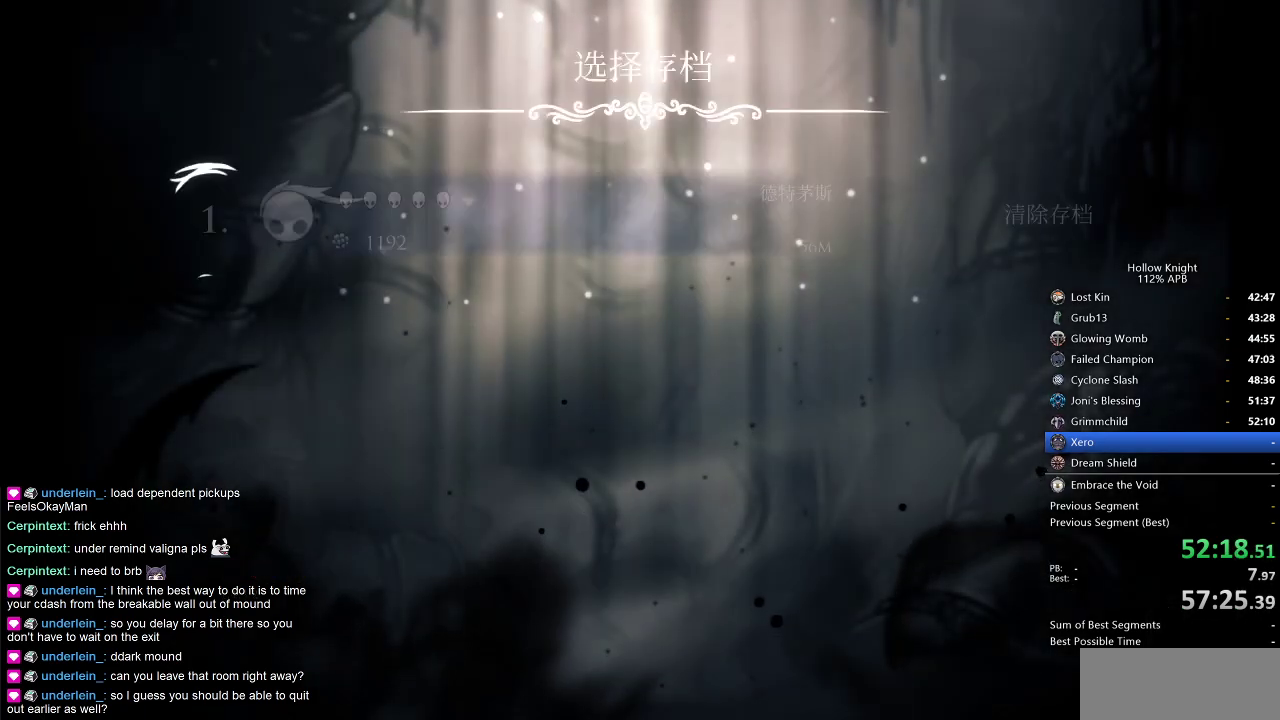
{"keys": ["left"], "events": [[167, "left", "down"], [267, "left", "up"], [317, "left", "down"], [400, "left", "up"], [500, "left", "down"]]}
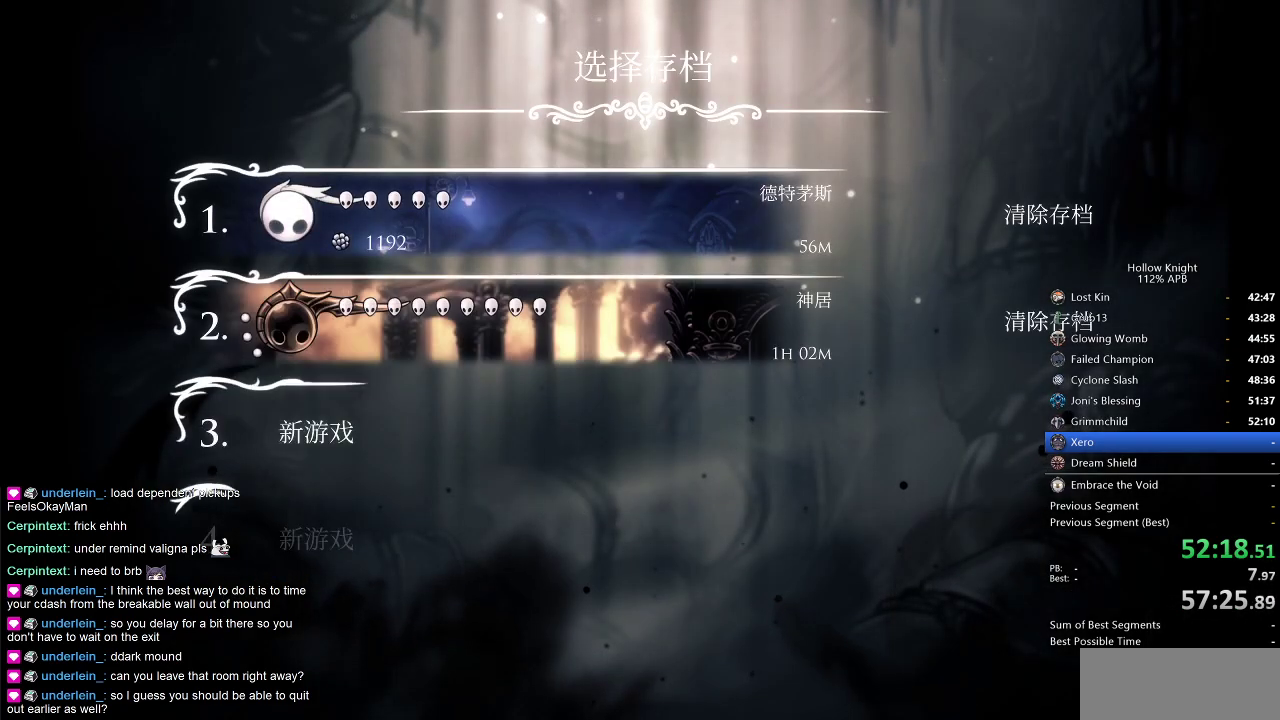
{"keys": ["left"], "events": [[50, "left", "up"], [134, "left", "down"], [167, "left", "up"], [267, "left", "down"], [300, "left", "up"], [417, "left", "down"], [450, "left", "up"], [500, "left", "down"]]}
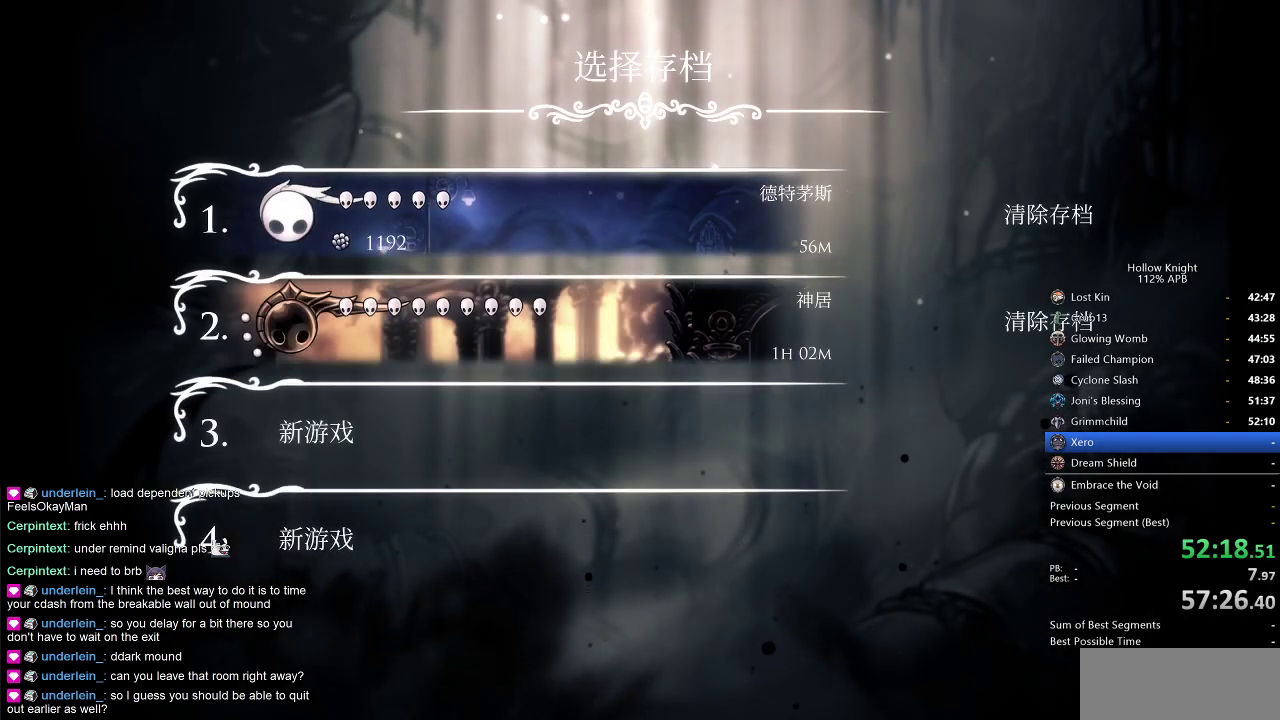
{"keys": ["left"], "events": [[100, "left", "up"], [150, "left", "down"], [184, "left", "up"], [234, "left", "down"], [284, "left", "up"], [367, "left", "down"], [417, "left", "up"], [467, "left", "down"]]}
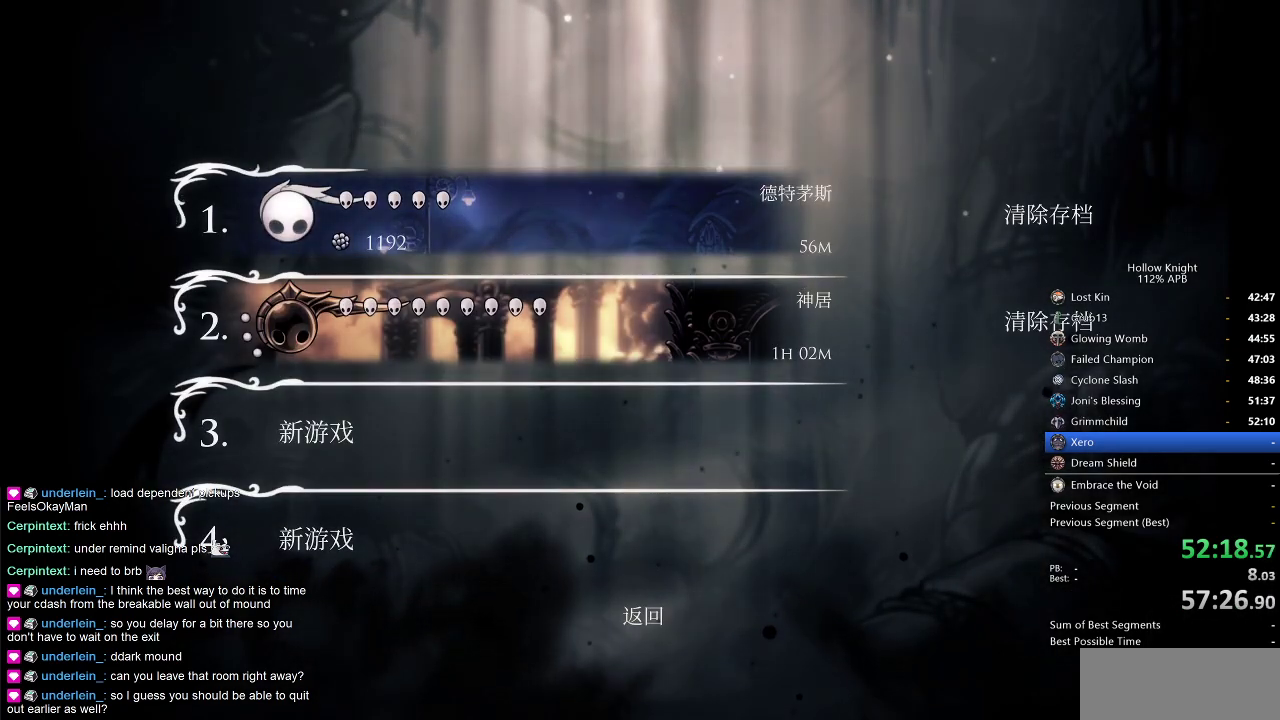
{"keys": [], "events": [[67, "left", "up"]]}
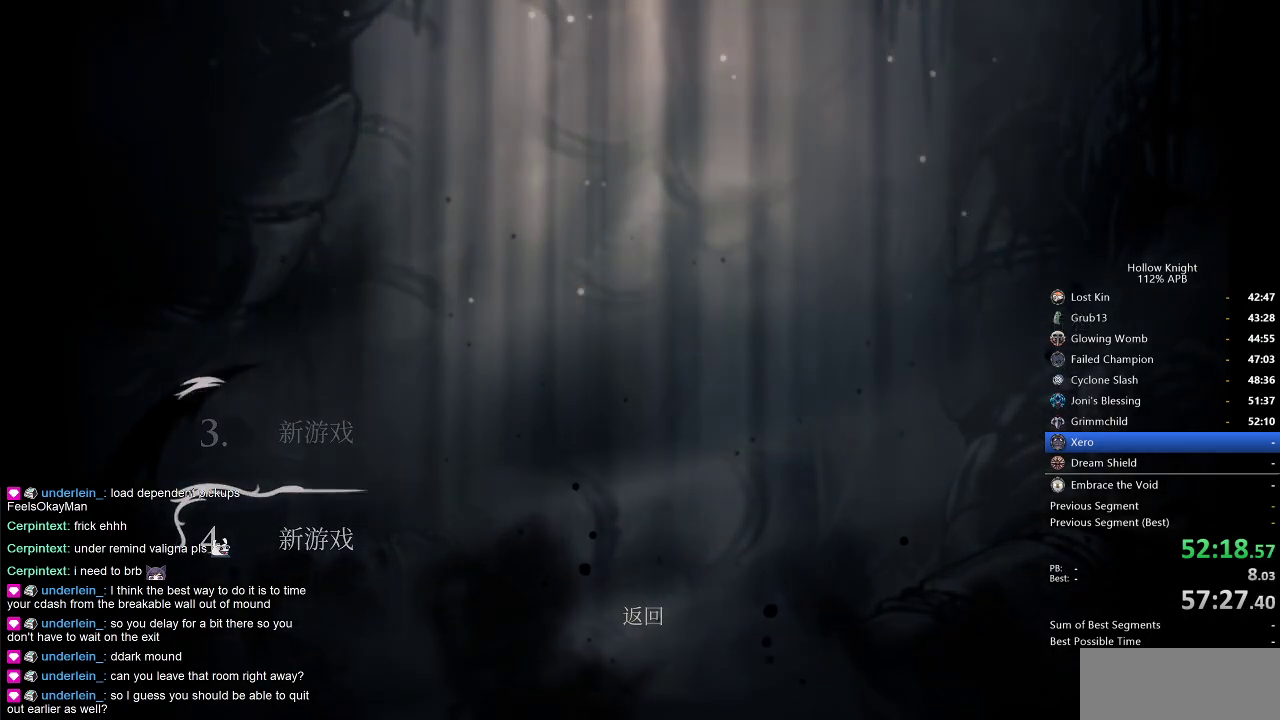
{"keys": [], "events": []}
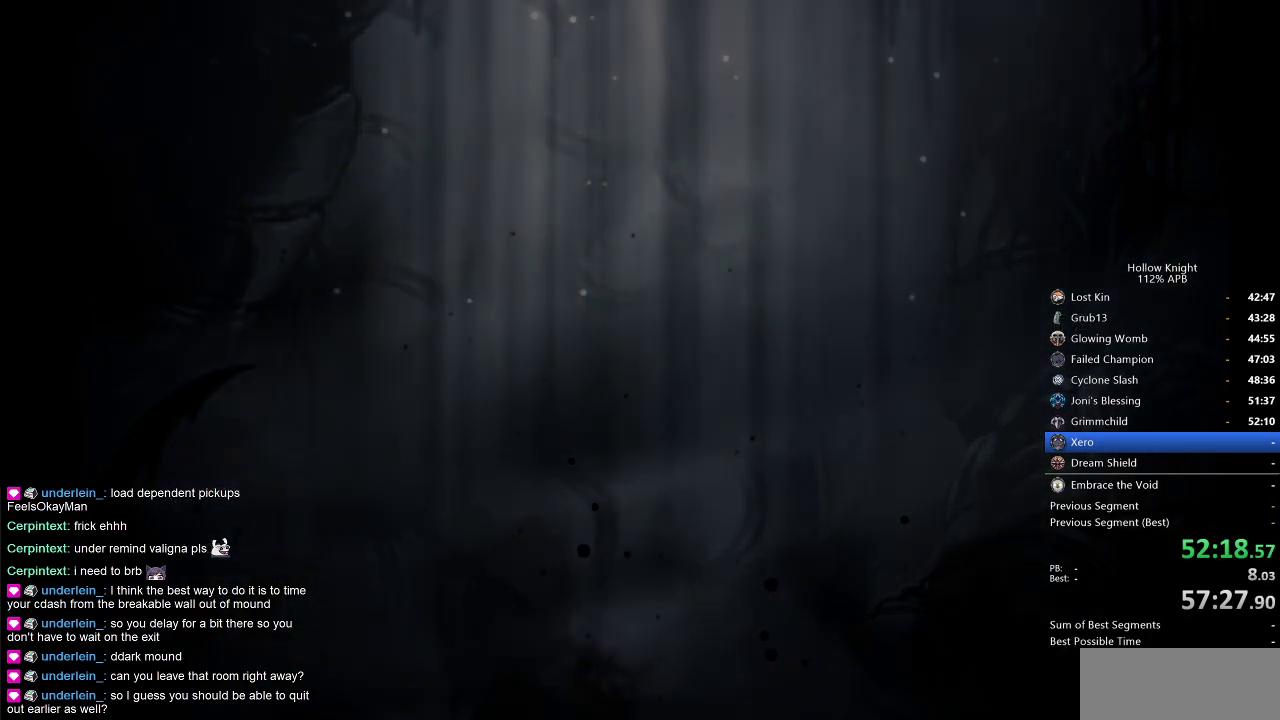
{"keys": [], "events": []}
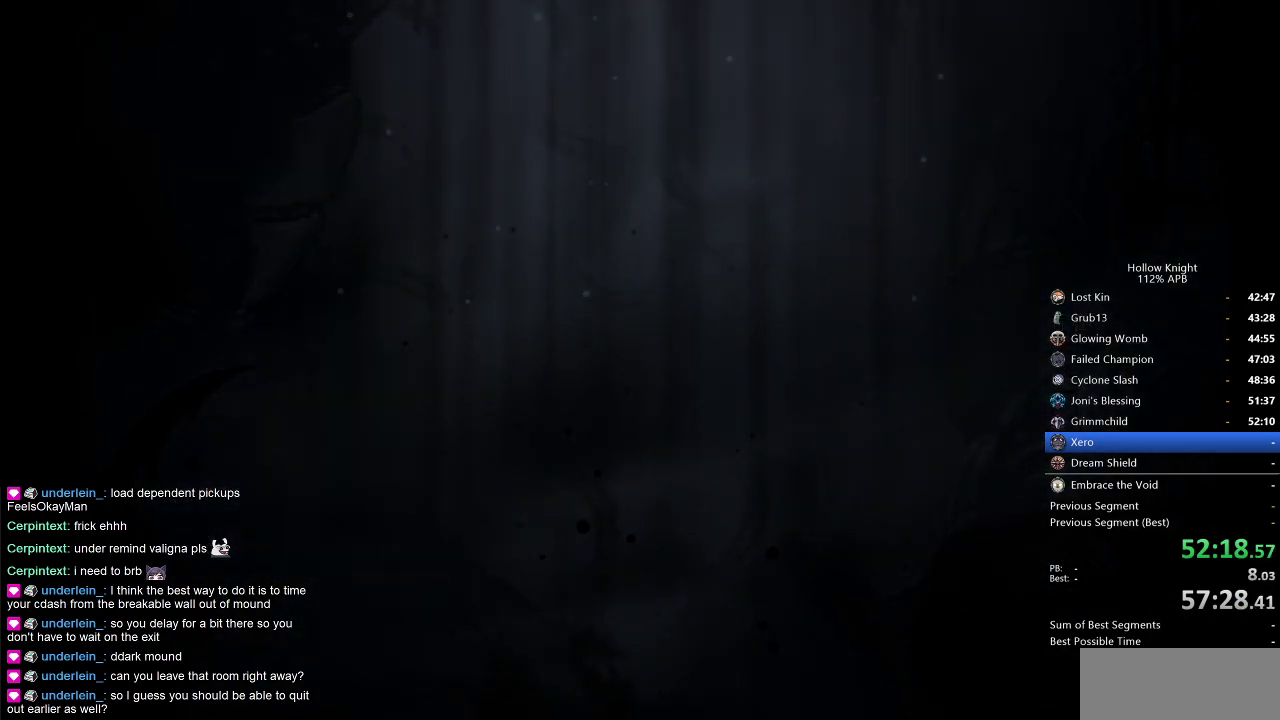
{"keys": [], "events": []}
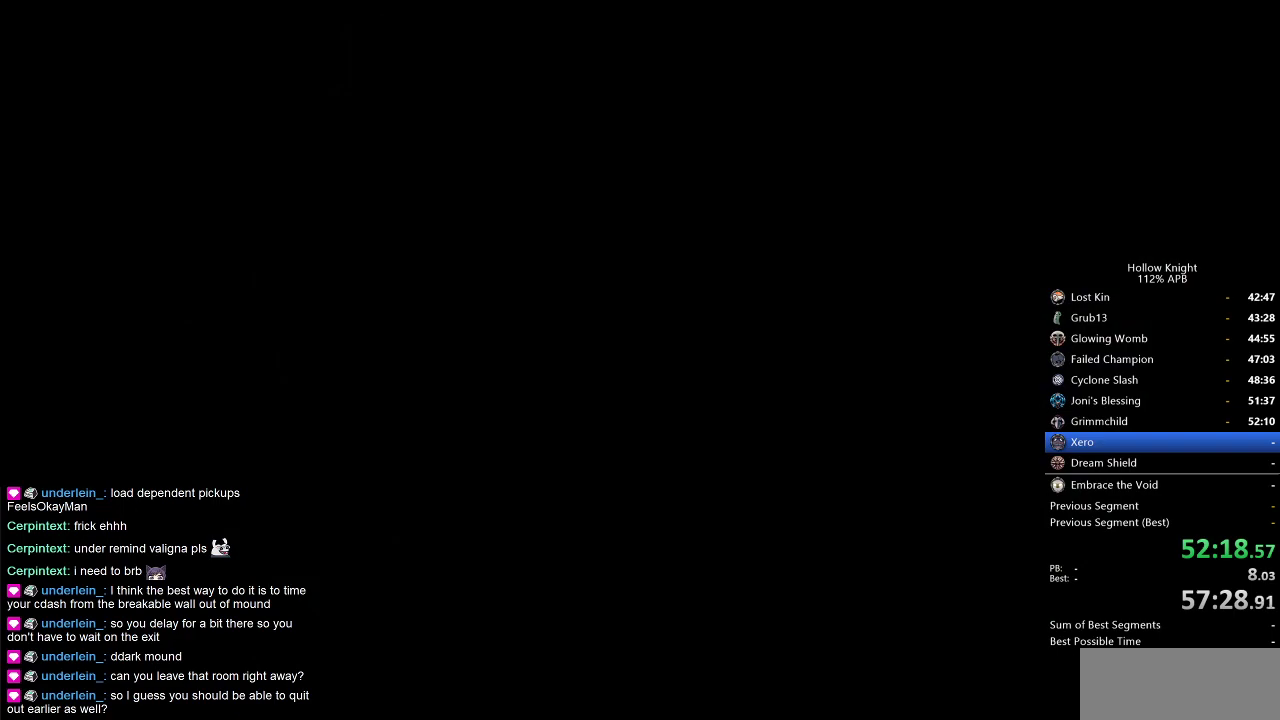
{"keys": [], "events": [[50, "right", "down"], [117, "right", "up"], [217, "right", "down"], [317, "right", "up"], [417, "right", "down"], [500, "right", "up"]]}
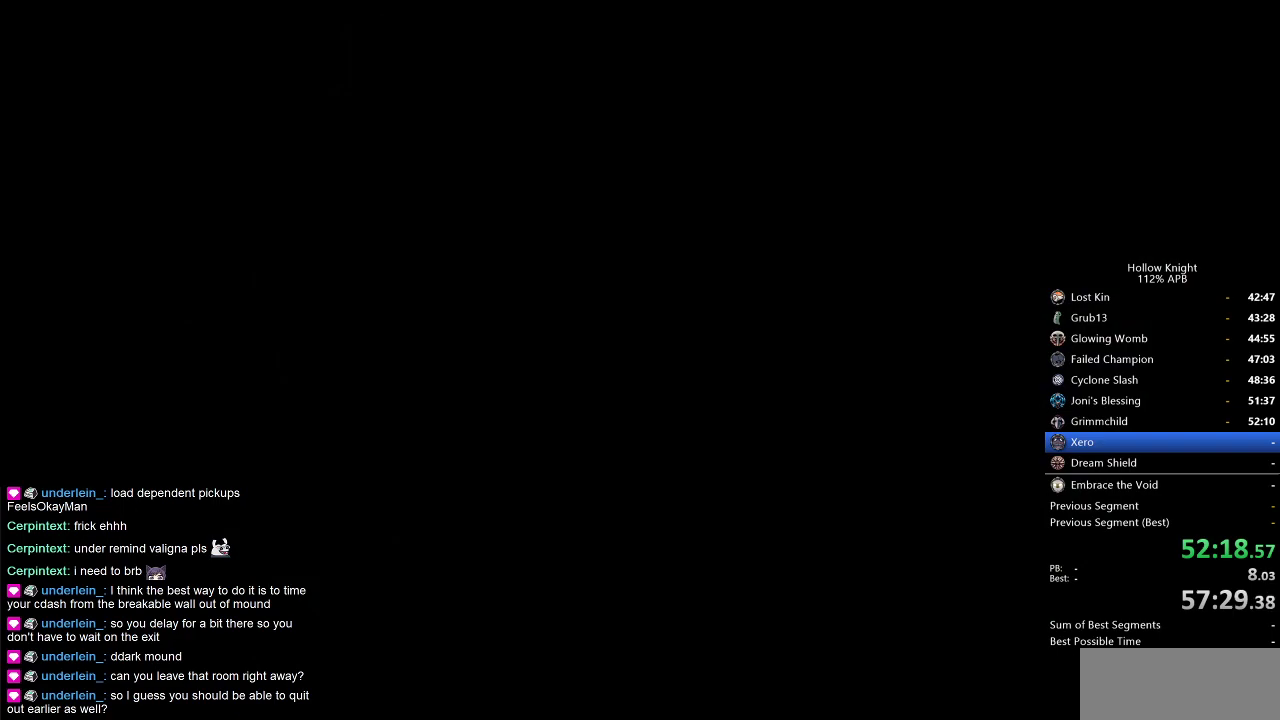
{"keys": [], "events": [[150, "right", "down"], [250, "right", "up"], [284, "right", "down"], [417, "right", "up"]]}
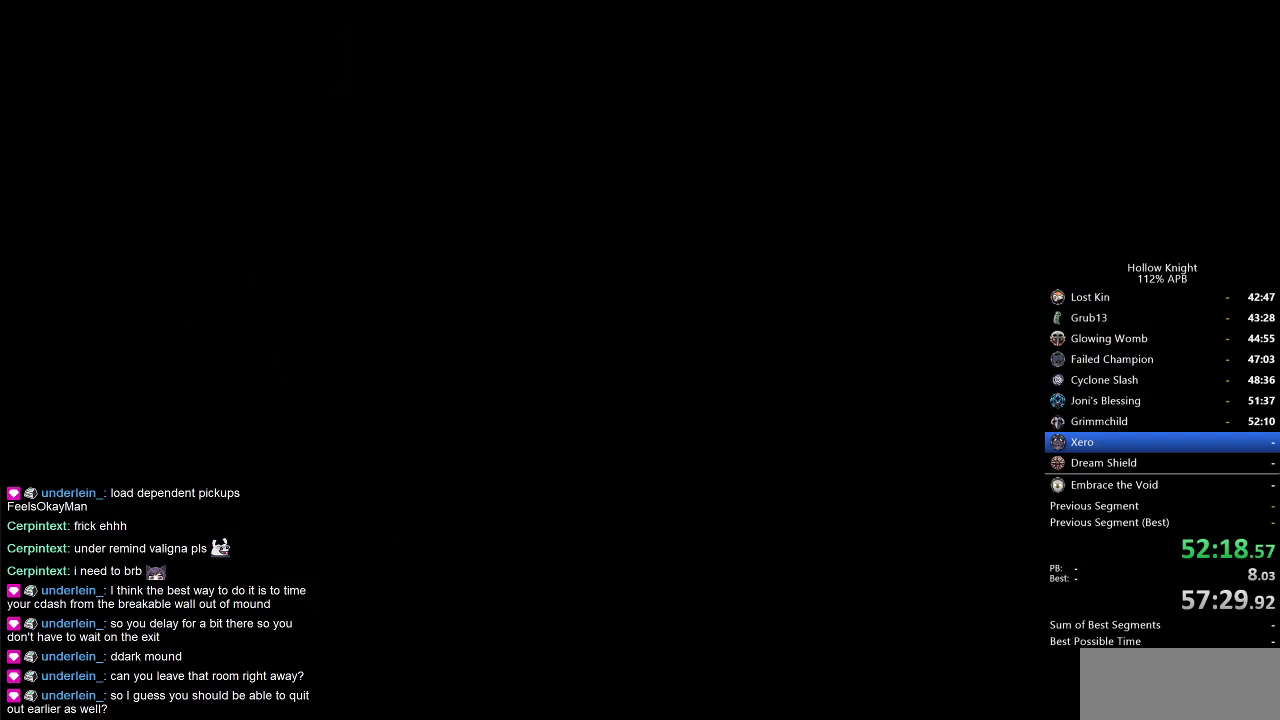
{"keys": [], "events": [[17, "right", "down"], [67, "right", "up"], [200, "right", "down"], [250, "right", "up"], [350, "right", "down"], [434, "right", "up"]]}
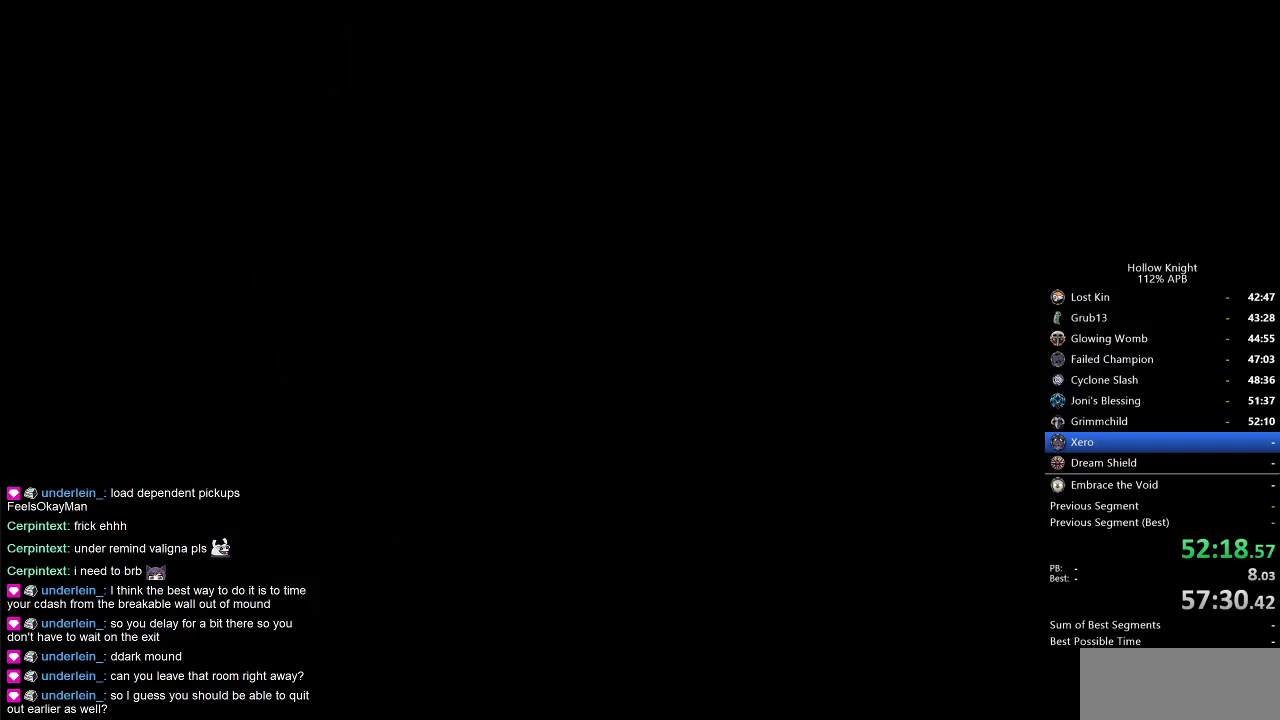
{"keys": [], "events": [[34, "right", "down"], [100, "right", "up"], [167, "right", "down"], [267, "right", "up"], [367, "right", "down"], [450, "right", "up"]]}
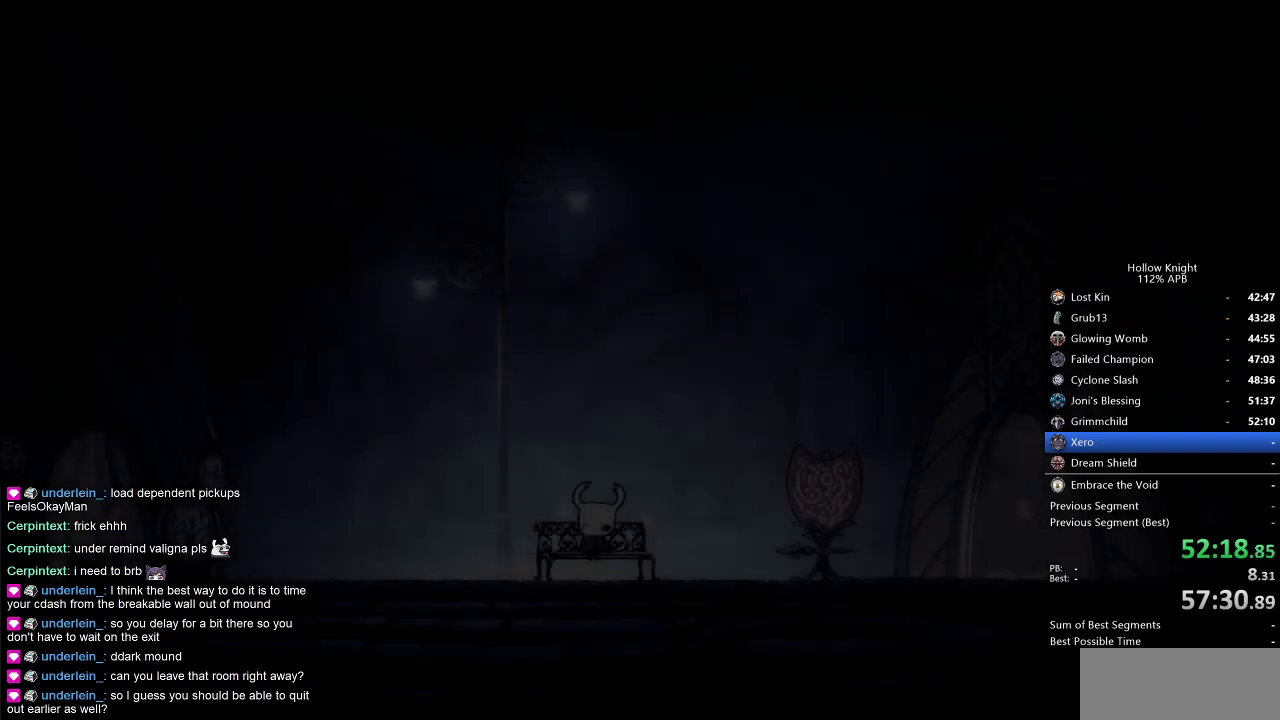
{"keys": [], "events": []}
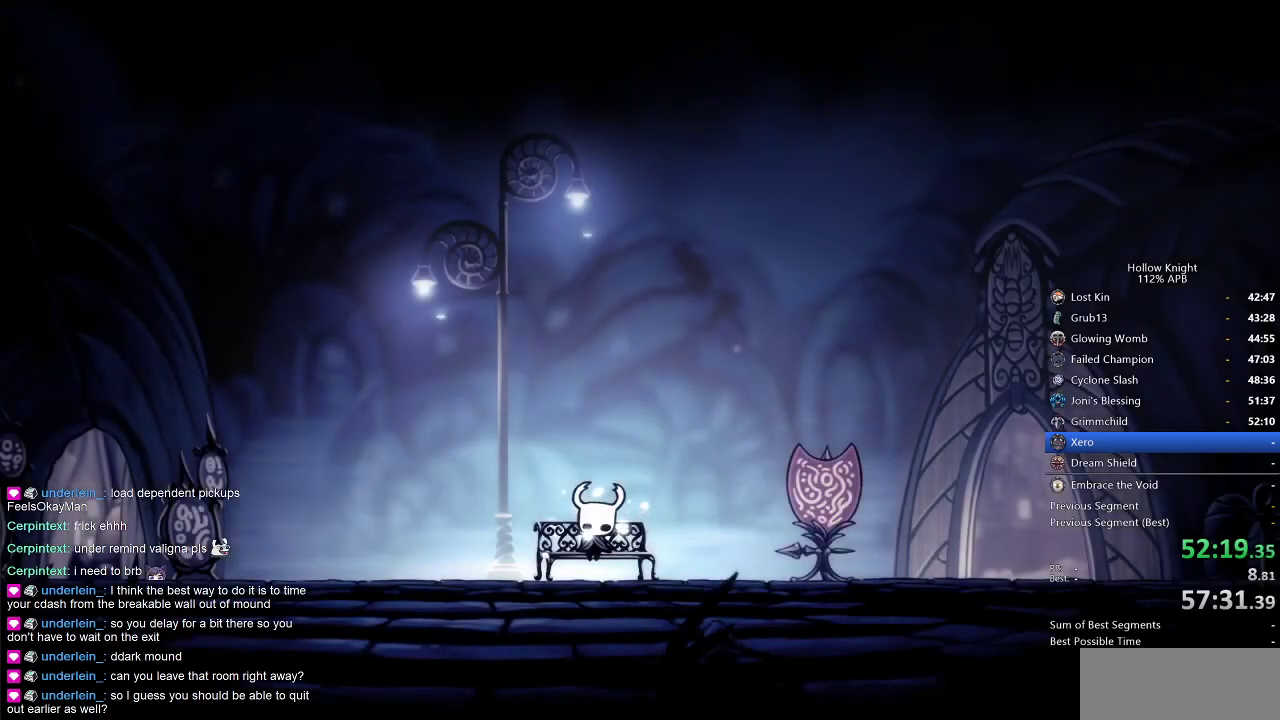
{"keys": [], "events": [[17, "right", "down"], [434, "right", "up"]]}
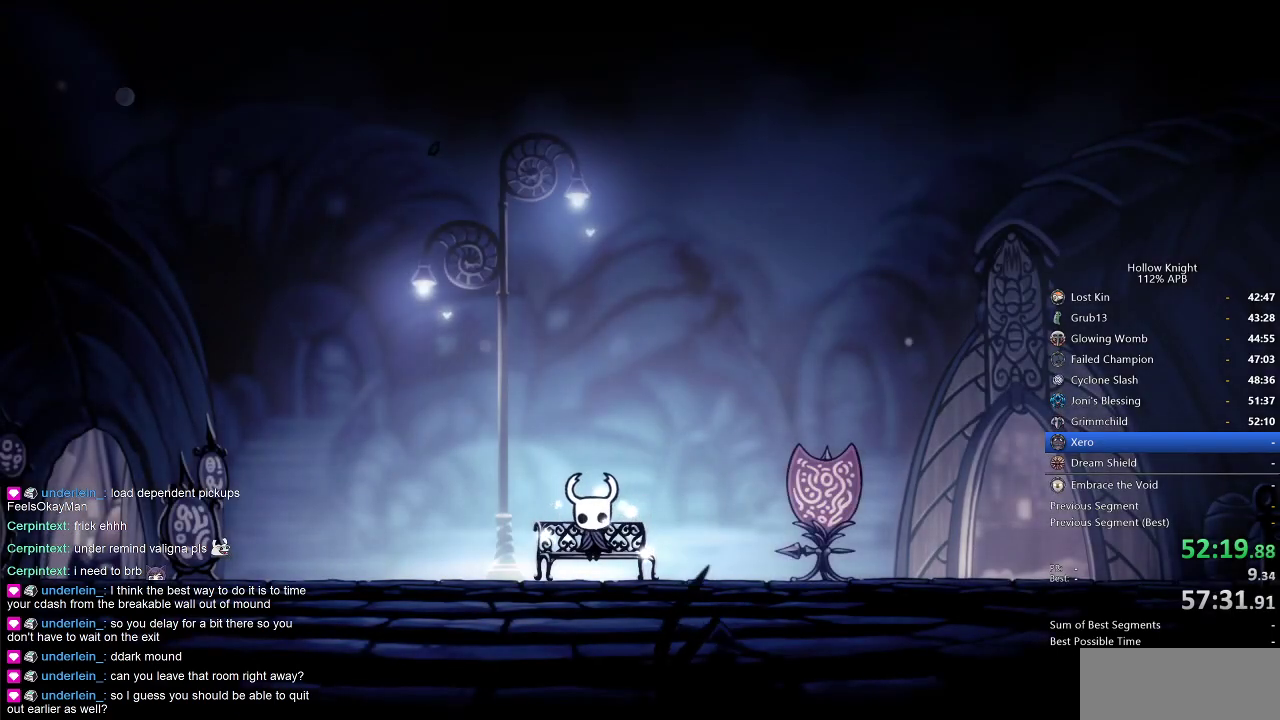
{"keys": [], "events": [[34, "right", "down"], [117, "right", "up"], [217, "right", "down"], [267, "right", "up"], [317, "jump", "down"], [367, "heal", "down"], [367, "jump", "up"], [467, "heal", "up"]]}
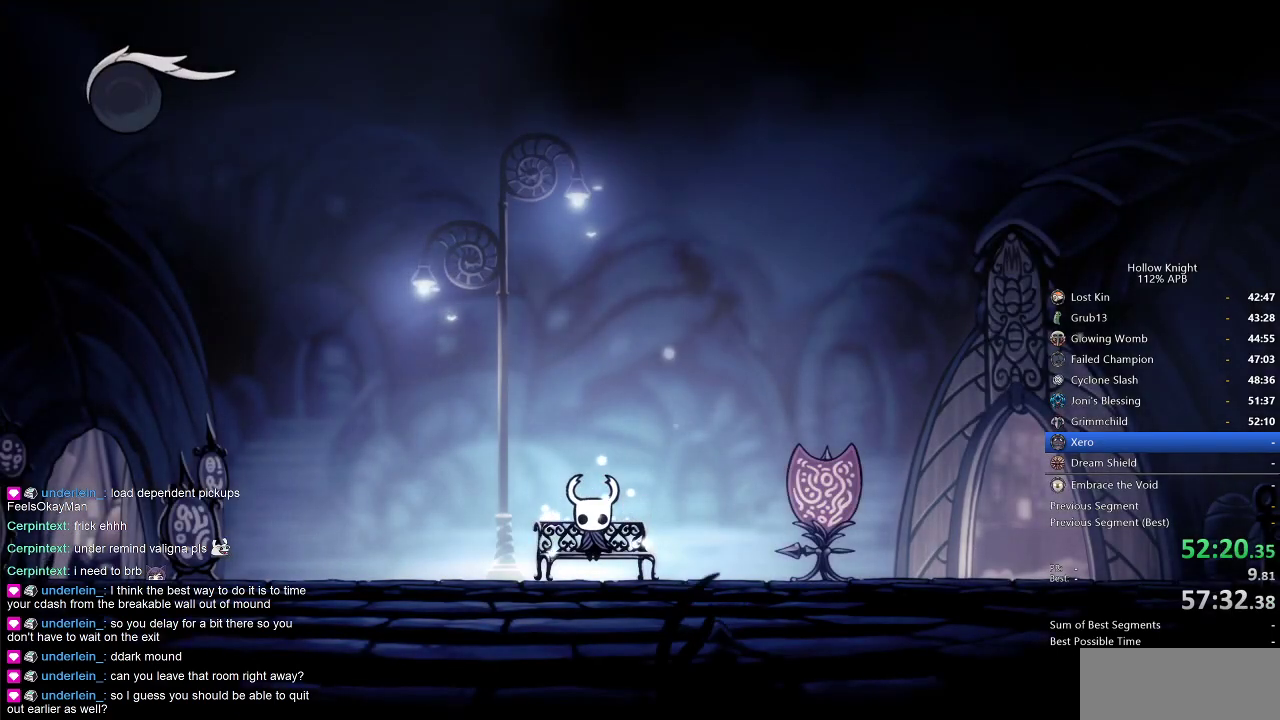
{"keys": [], "events": [[34, "heal", "down"], [100, "heal", "up"], [184, "right", "down"], [284, "right", "up"], [384, "right", "down"], [417, "right", "up"]]}
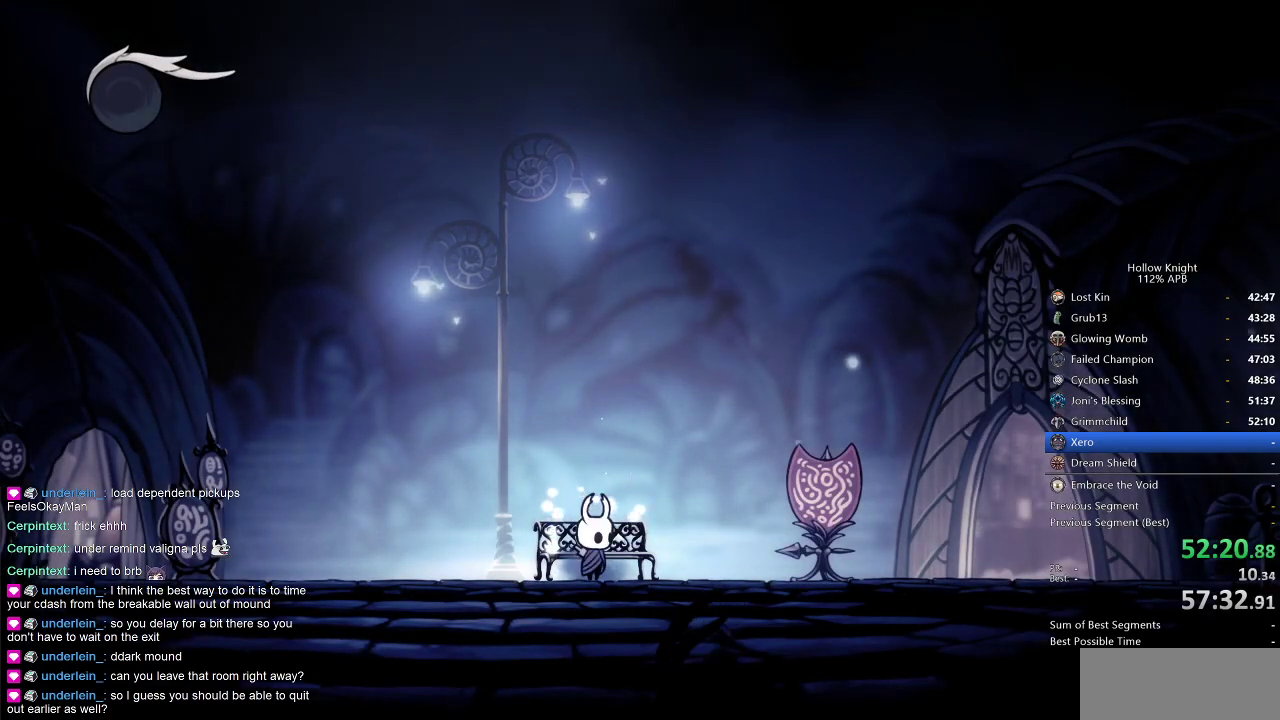
{"keys": ["dash", "right"], "events": [[17, "right", "down"], [100, "right", "up"], [167, "right", "down"], [400, "dash", "down"]]}
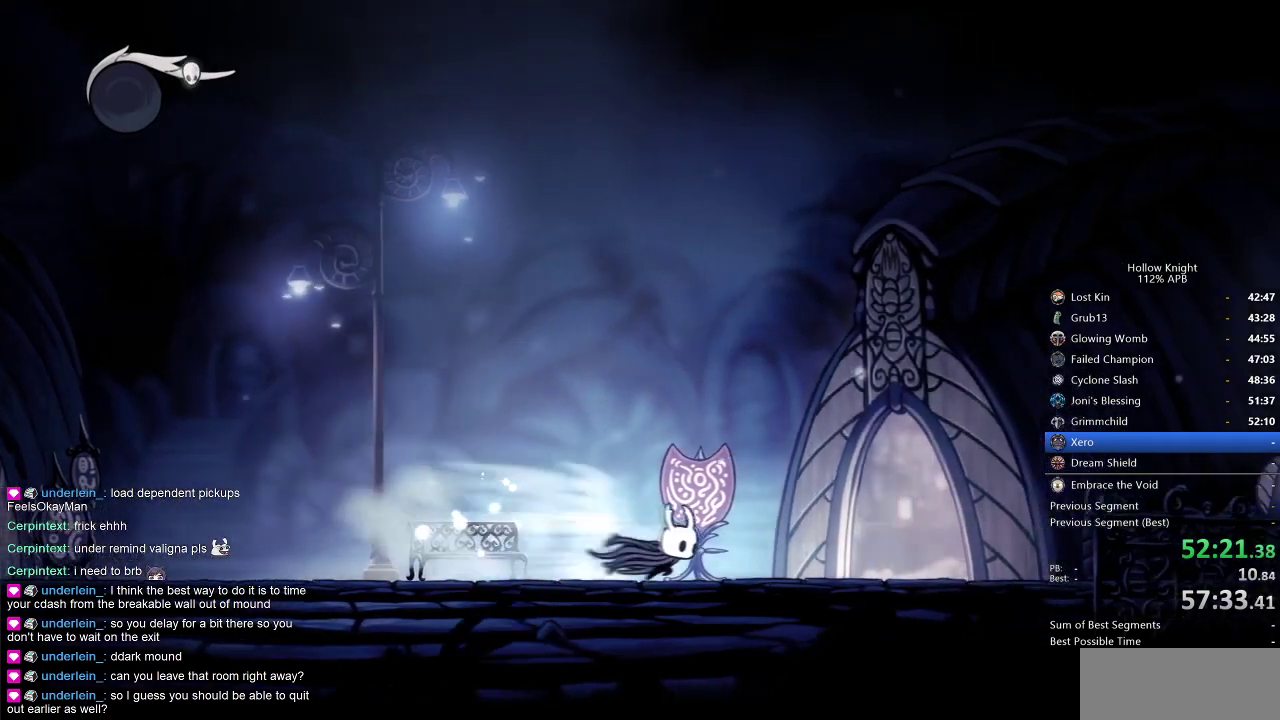
{"keys": ["right"], "events": [[34, "dash", "up"]]}